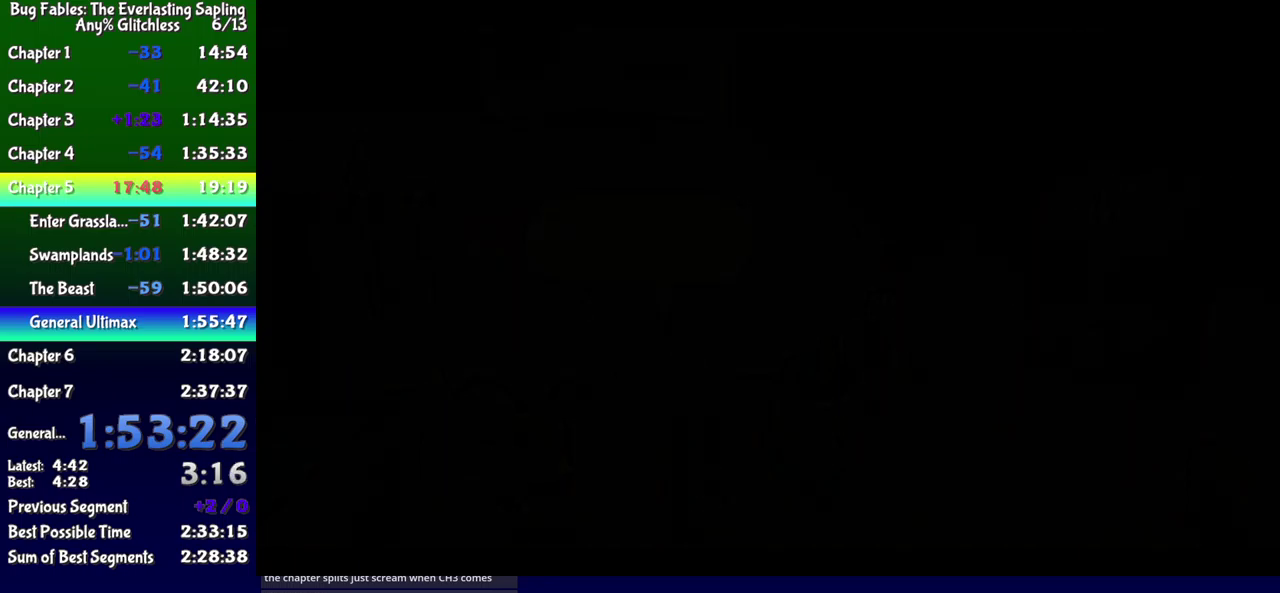
Gameplay with a controller (Xbox layout); each line is a JSON object with the inputs held at the frame after it. "events" lists button and stick changes between this image and that frame as [ms after this image, input, new state], when the widget could be followed in between. Not read: L1 L2 L3 R1 R2 R3 left_stick.
{"buttons": ["DPAD_UP"], "events": []}
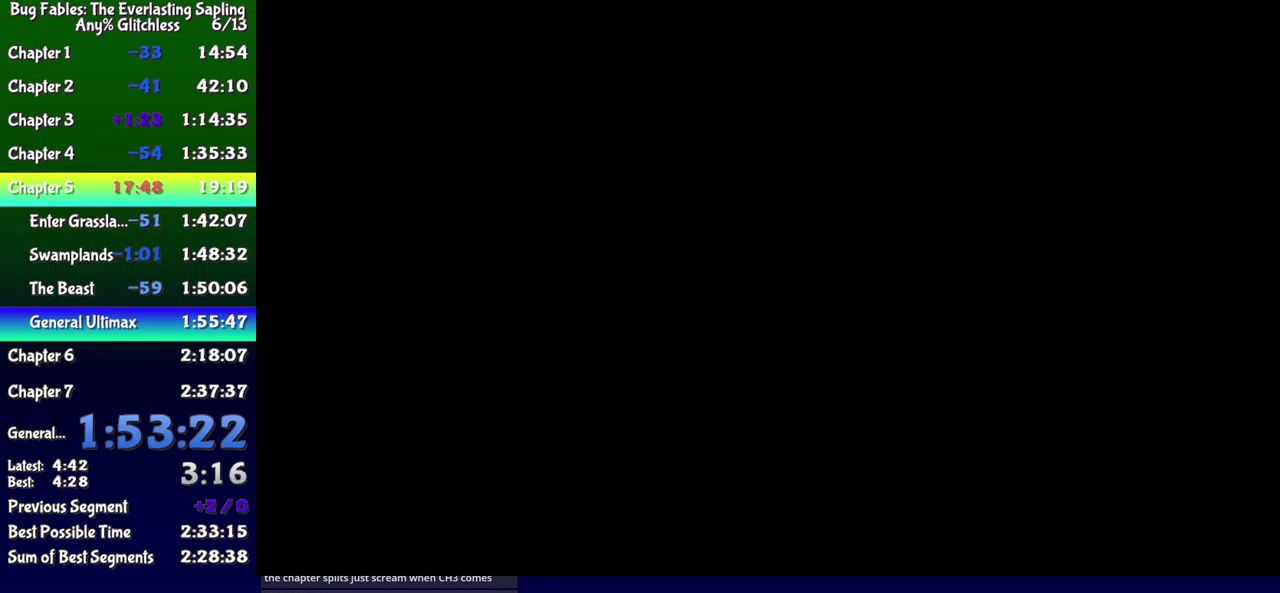
{"buttons": ["DPAD_UP"], "events": []}
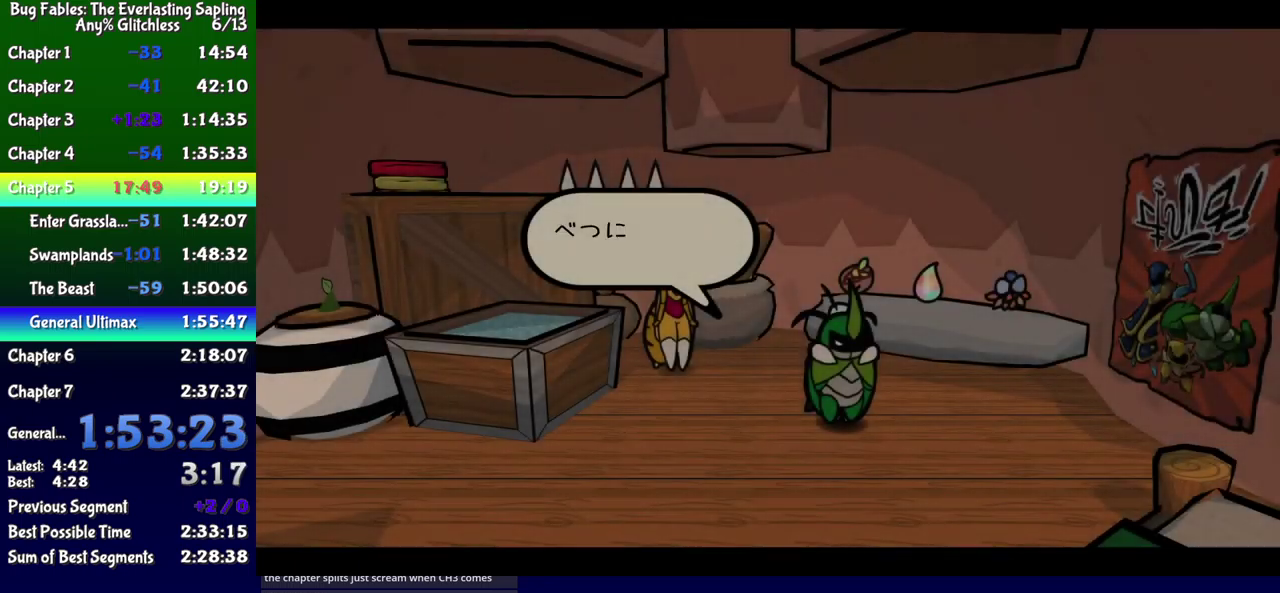
{"buttons": ["DPAD_UP"], "events": []}
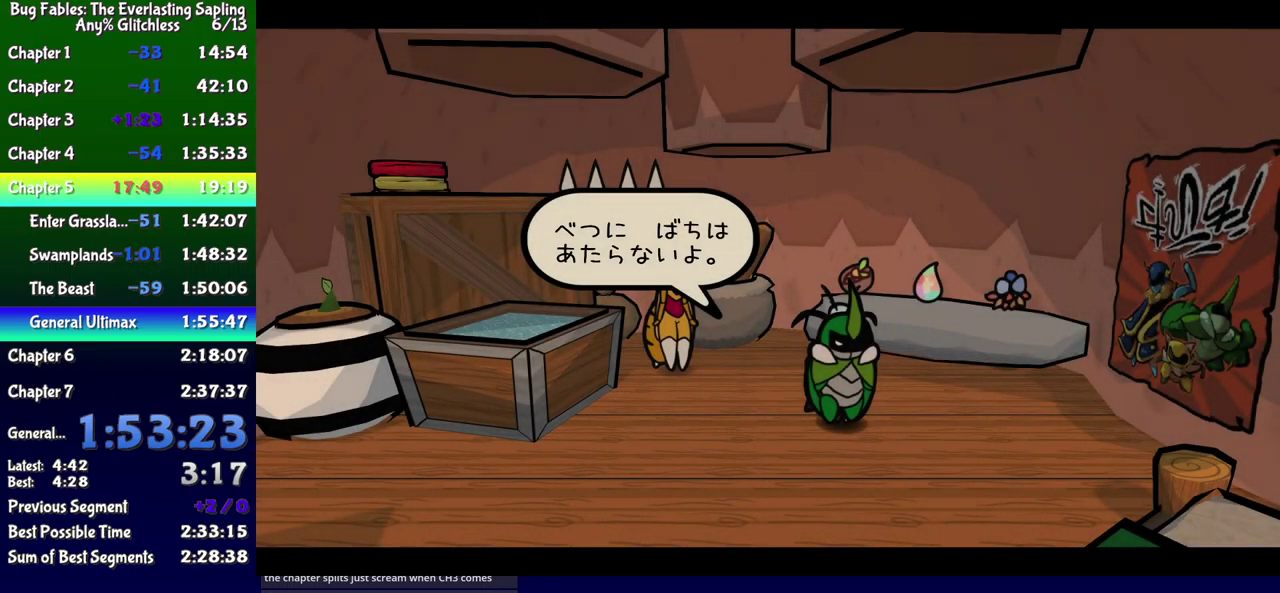
{"buttons": ["DPAD_UP"], "events": []}
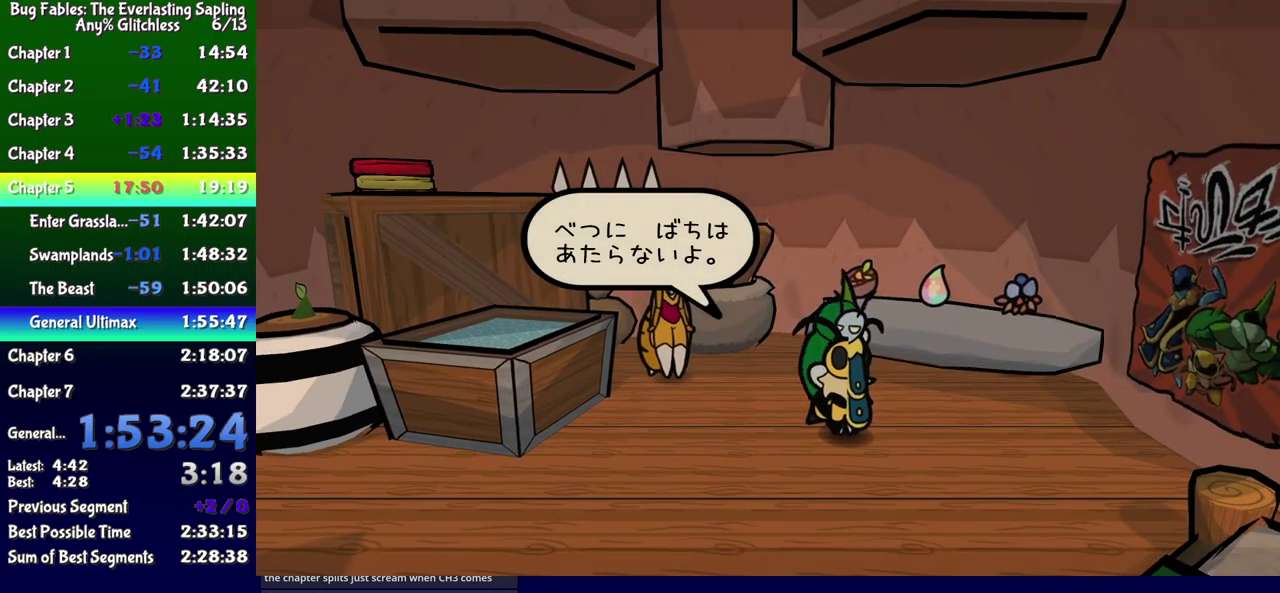
{"buttons": ["B"], "events": [[300, "A", "down"], [383, "A", "up"], [383, "DPAD_UP", "up"], [416, "B", "down"]]}
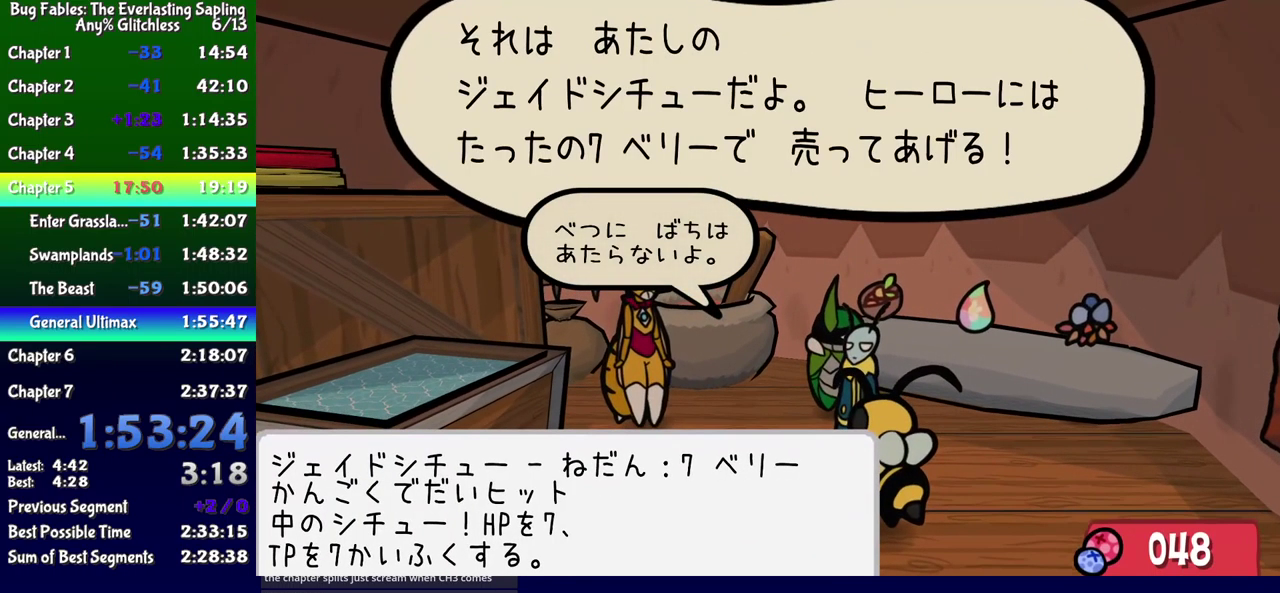
{"buttons": ["B", "DPAD_DOWN", "DPAD_LEFT"], "events": [[183, "A", "down"], [283, "A", "up"], [333, "DPAD_DOWN", "down"], [500, "DPAD_LEFT", "down"]]}
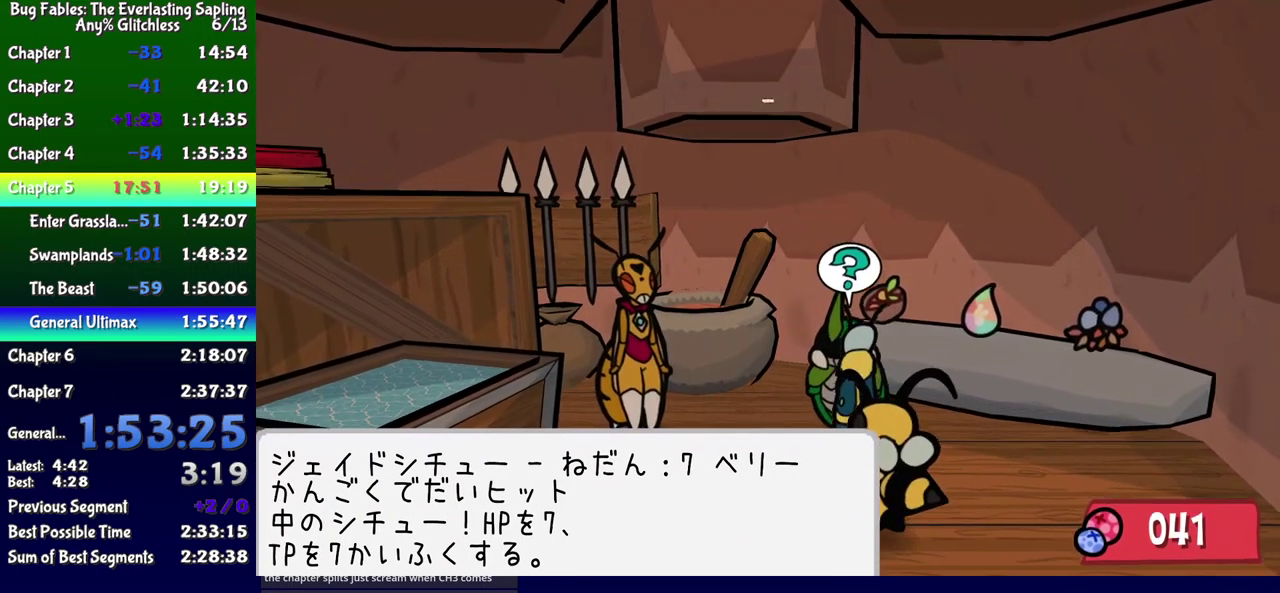
{"buttons": ["DPAD_DOWN"], "events": [[83, "DPAD_DOWN", "up"], [133, "B", "up"], [233, "DPAD_DOWN", "down"], [266, "B", "down"], [266, "DPAD_LEFT", "up"], [433, "B", "up"]]}
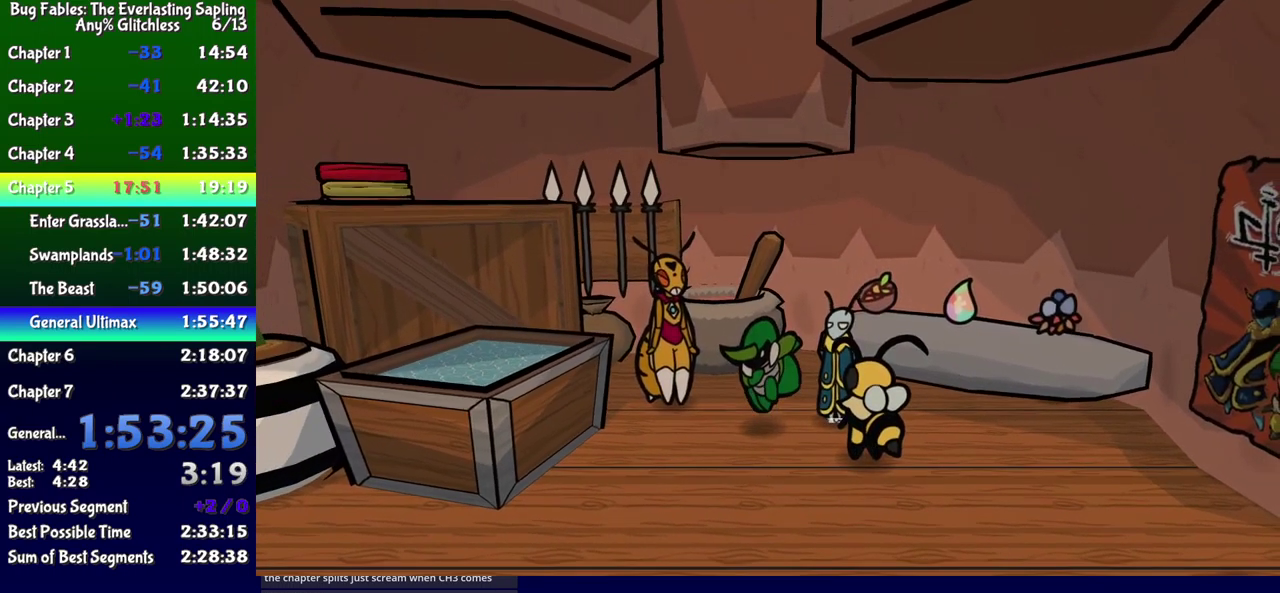
{"buttons": ["DPAD_DOWN"], "events": []}
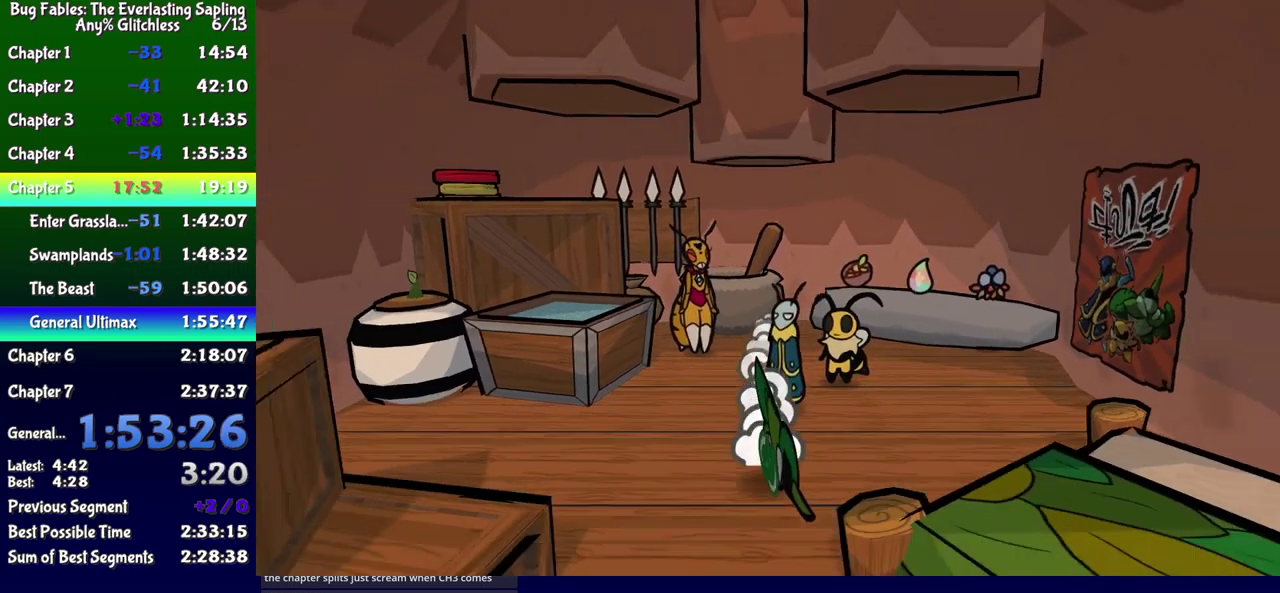
{"buttons": ["DPAD_DOWN"], "events": []}
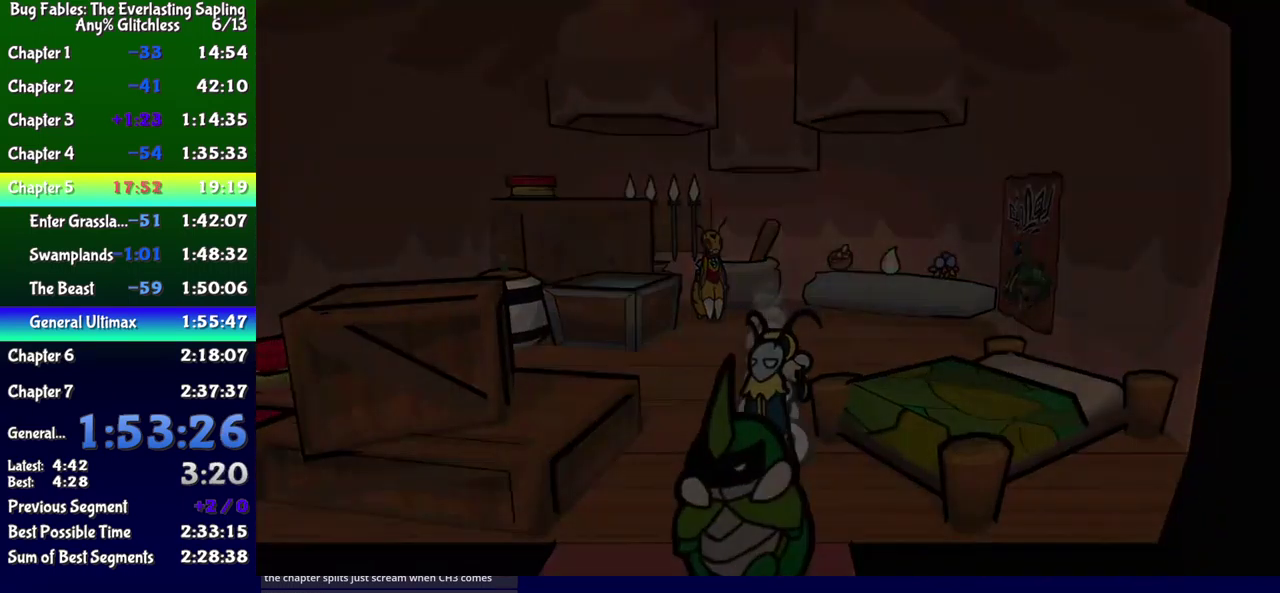
{"buttons": ["DPAD_DOWN"], "events": [[66, "DPAD_DOWN", "up"], [433, "DPAD_DOWN", "down"]]}
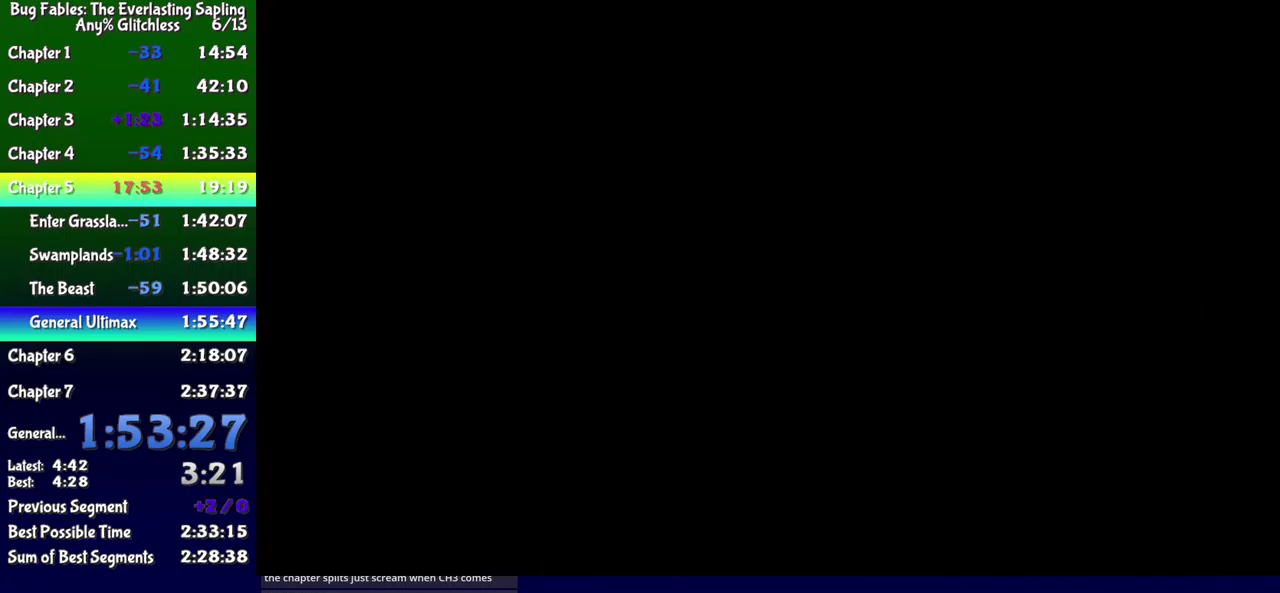
{"buttons": ["DPAD_DOWN"], "events": []}
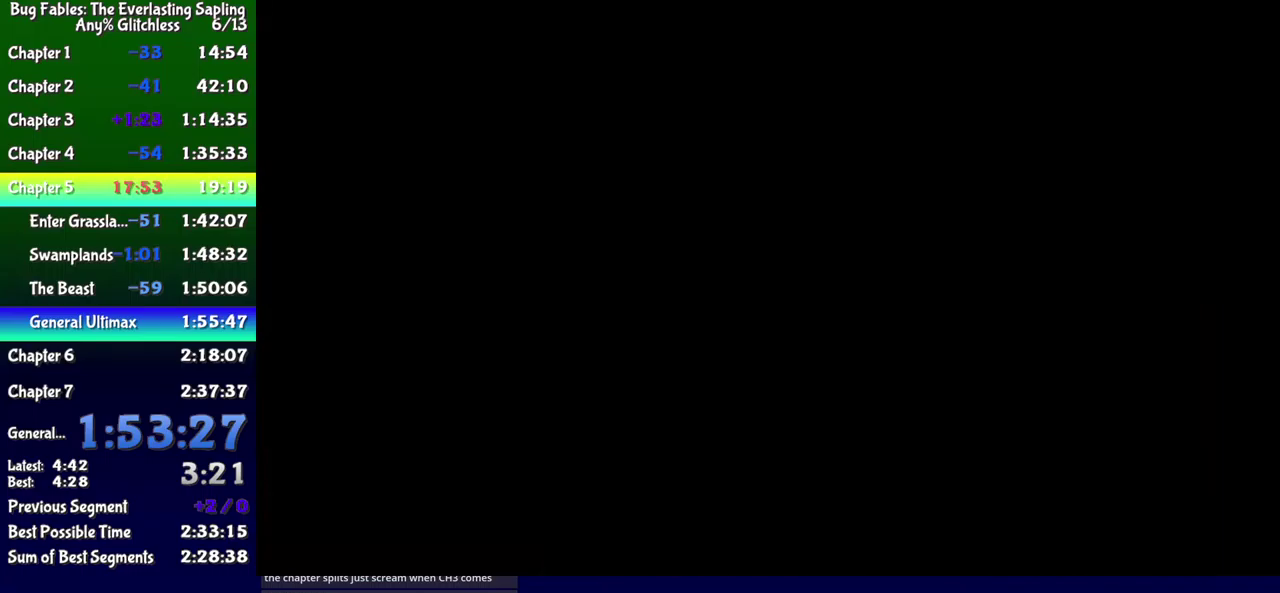
{"buttons": ["DPAD_DOWN"], "events": []}
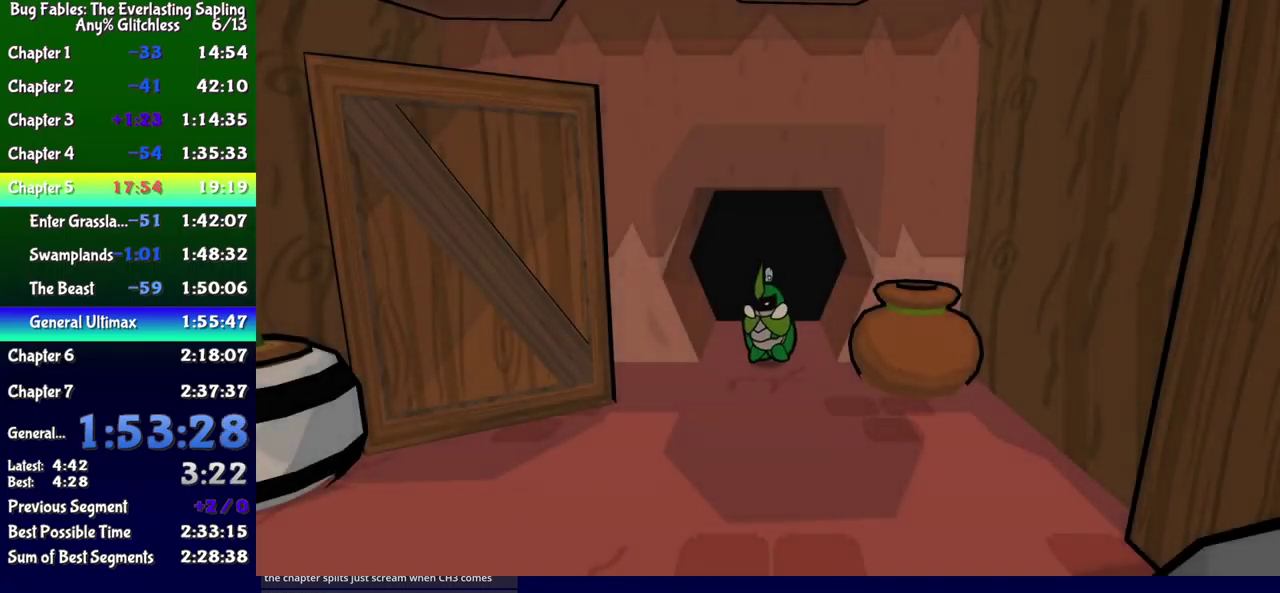
{"buttons": ["DPAD_DOWN"], "events": [[50, "B", "down"], [100, "B", "up"], [150, "B", "down"], [217, "B", "up"], [283, "B", "down"], [333, "B", "up"], [383, "B", "down"], [433, "B", "up"]]}
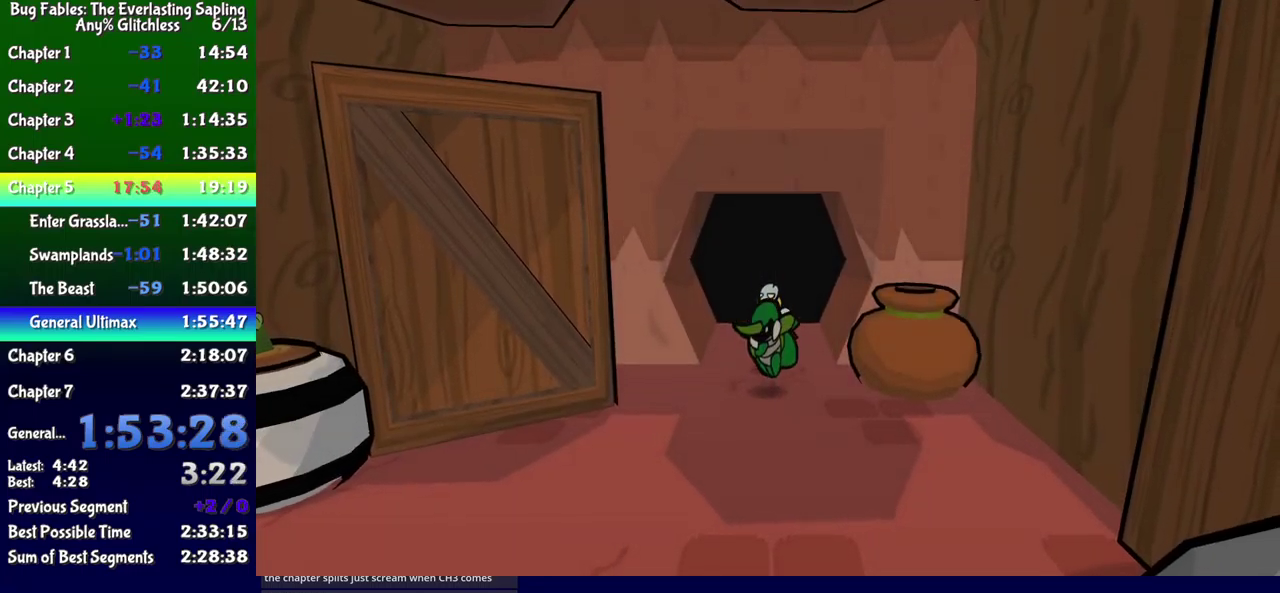
{"buttons": ["DPAD_DOWN", "DPAD_LEFT"], "events": [[383, "DPAD_LEFT", "down"]]}
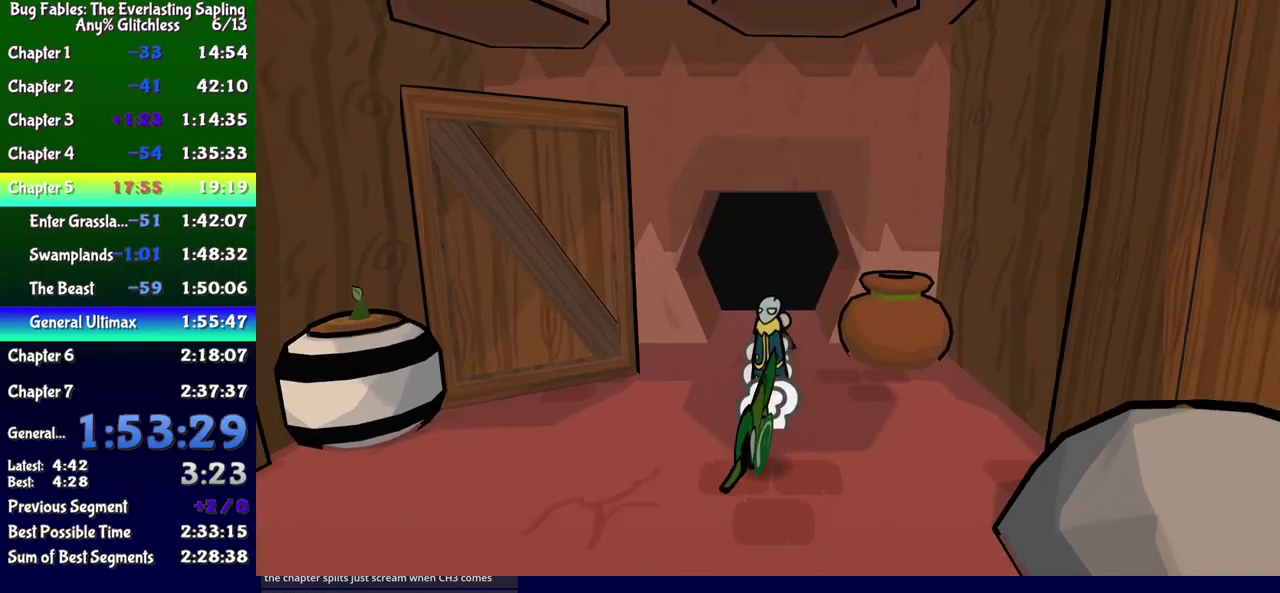
{"buttons": ["DPAD_UP", "DPAD_LEFT"], "events": [[233, "DPAD_DOWN", "up"], [317, "DPAD_UP", "down"]]}
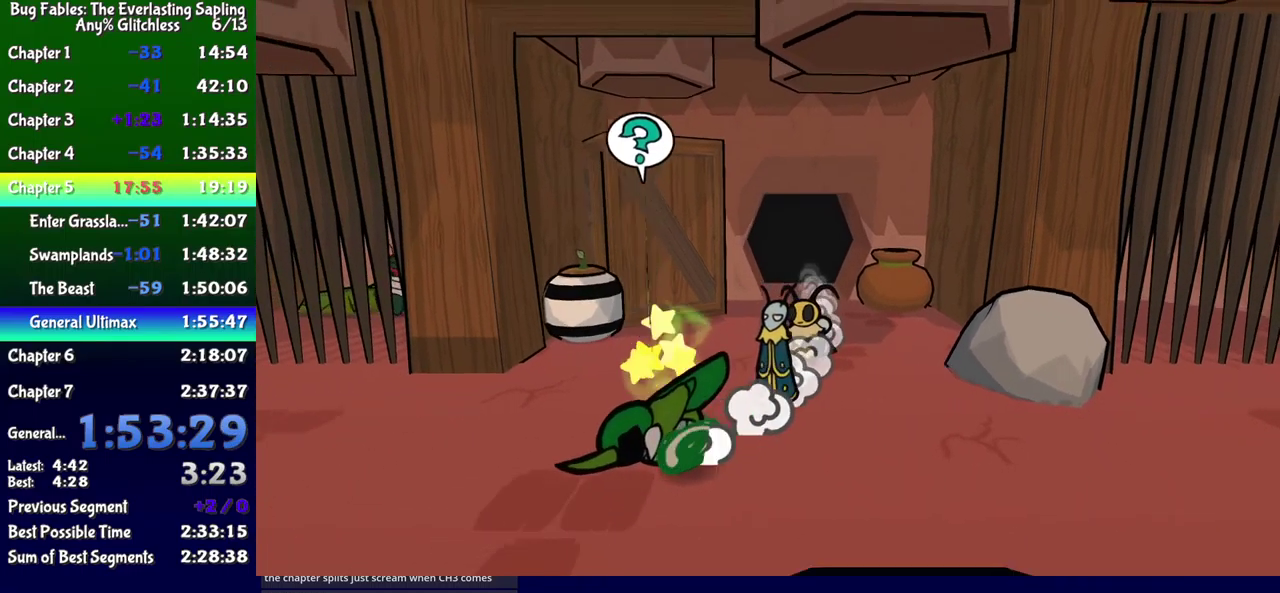
{"buttons": ["DPAD_UP", "DPAD_LEFT"], "events": []}
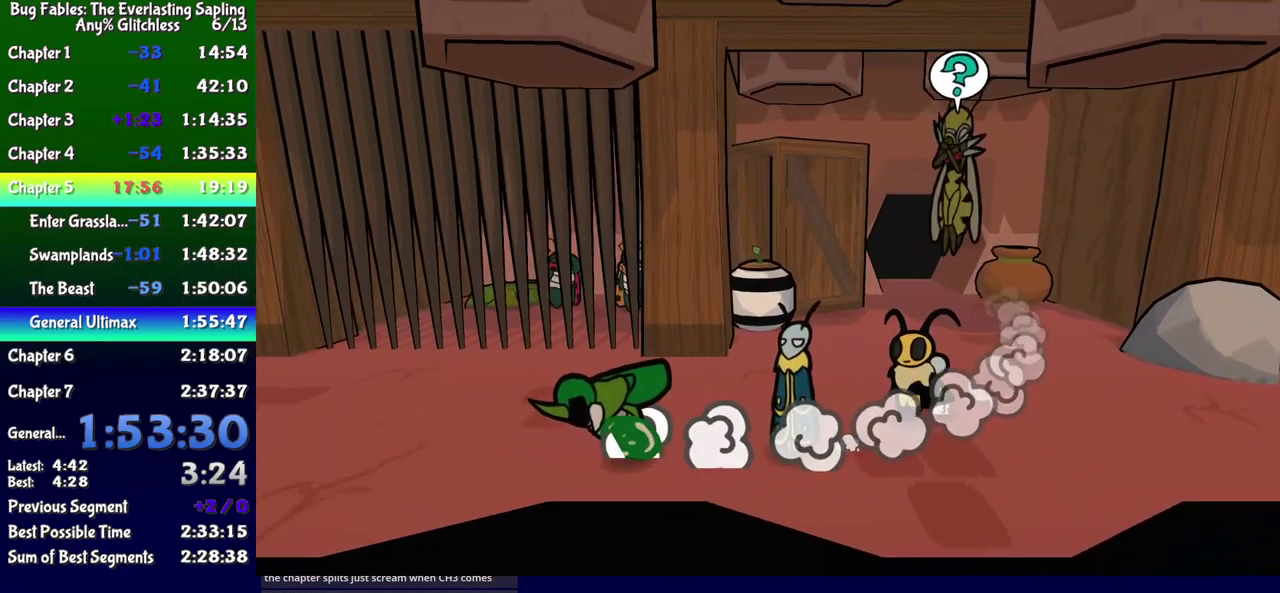
{"buttons": ["DPAD_LEFT"], "events": [[117, "DPAD_UP", "up"], [350, "DPAD_DOWN", "down"], [483, "DPAD_DOWN", "up"]]}
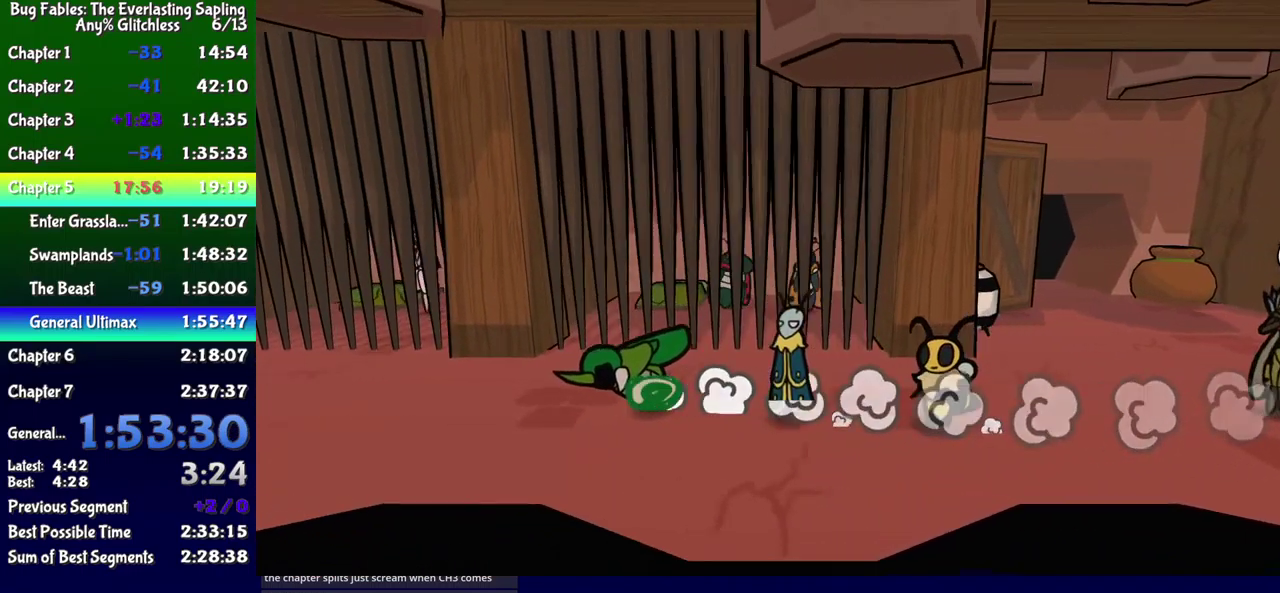
{"buttons": ["DPAD_LEFT"], "events": []}
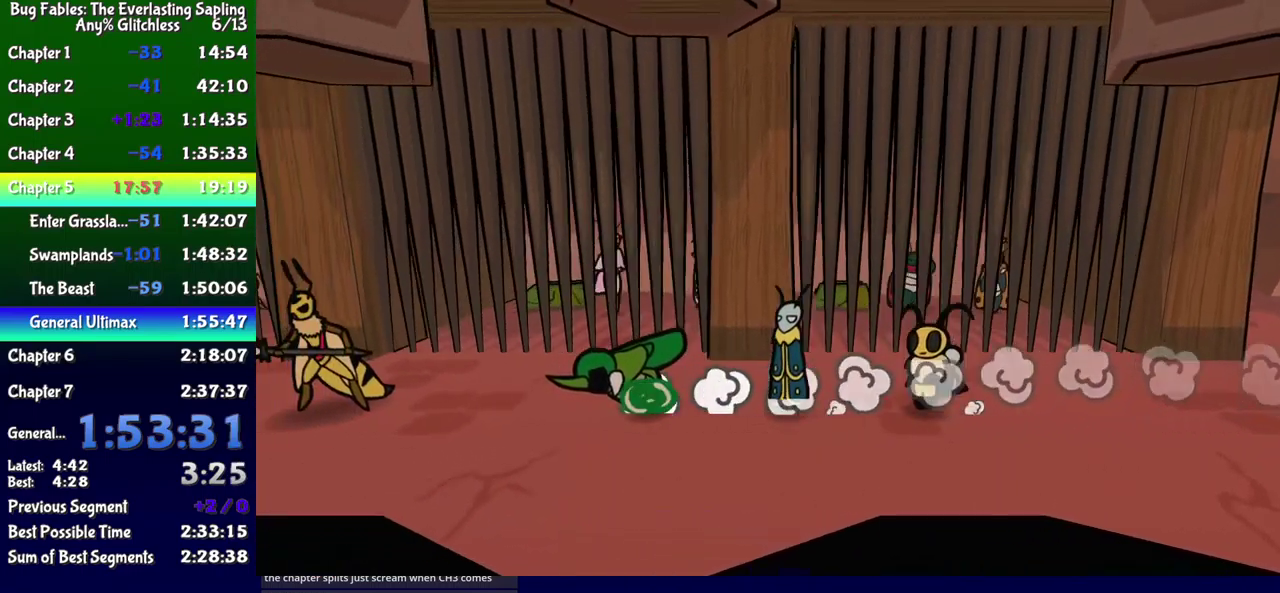
{"buttons": ["DPAD_LEFT"], "events": []}
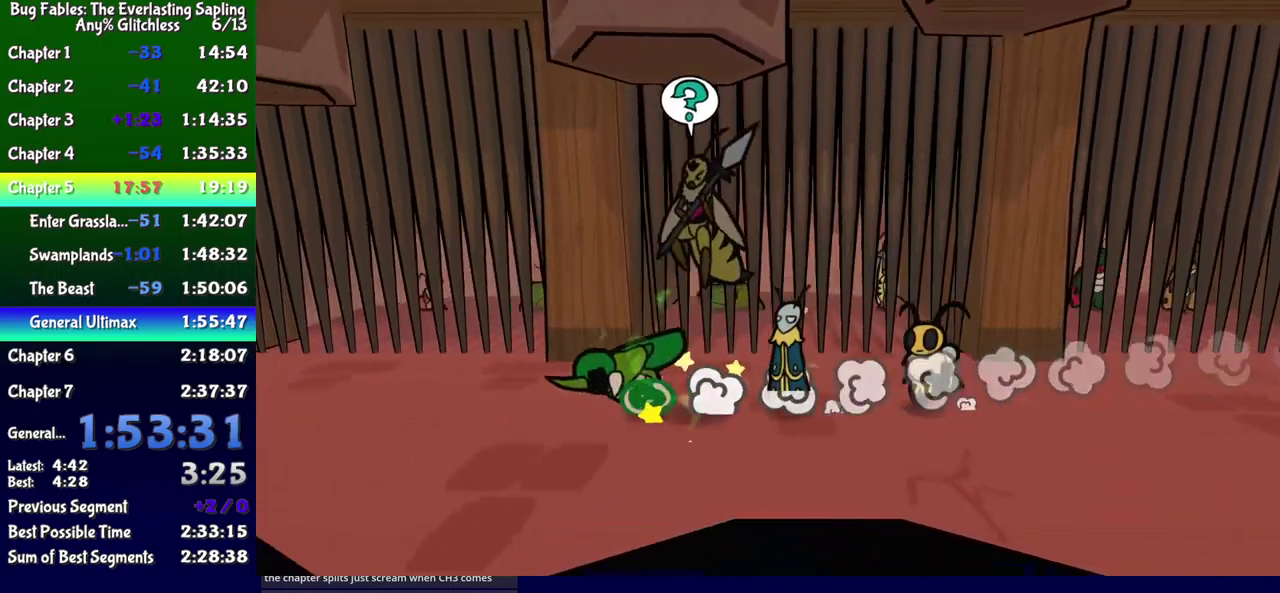
{"buttons": ["DPAD_LEFT"], "events": []}
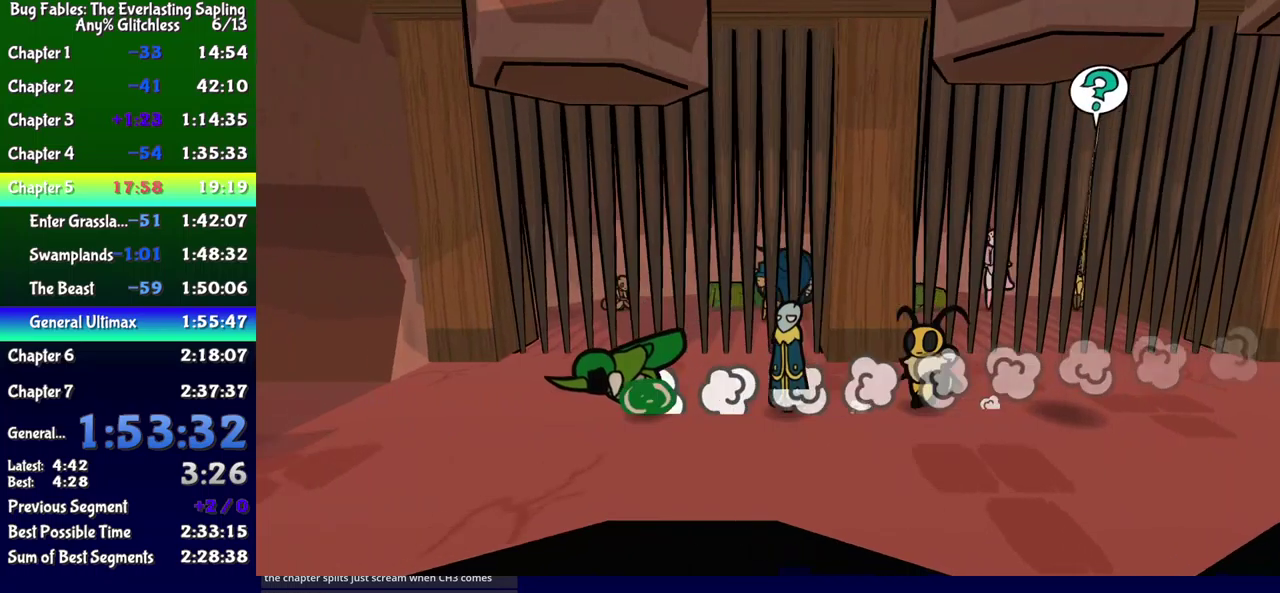
{"buttons": ["DPAD_LEFT"], "events": [[67, "DPAD_UP", "down"], [184, "DPAD_UP", "up"]]}
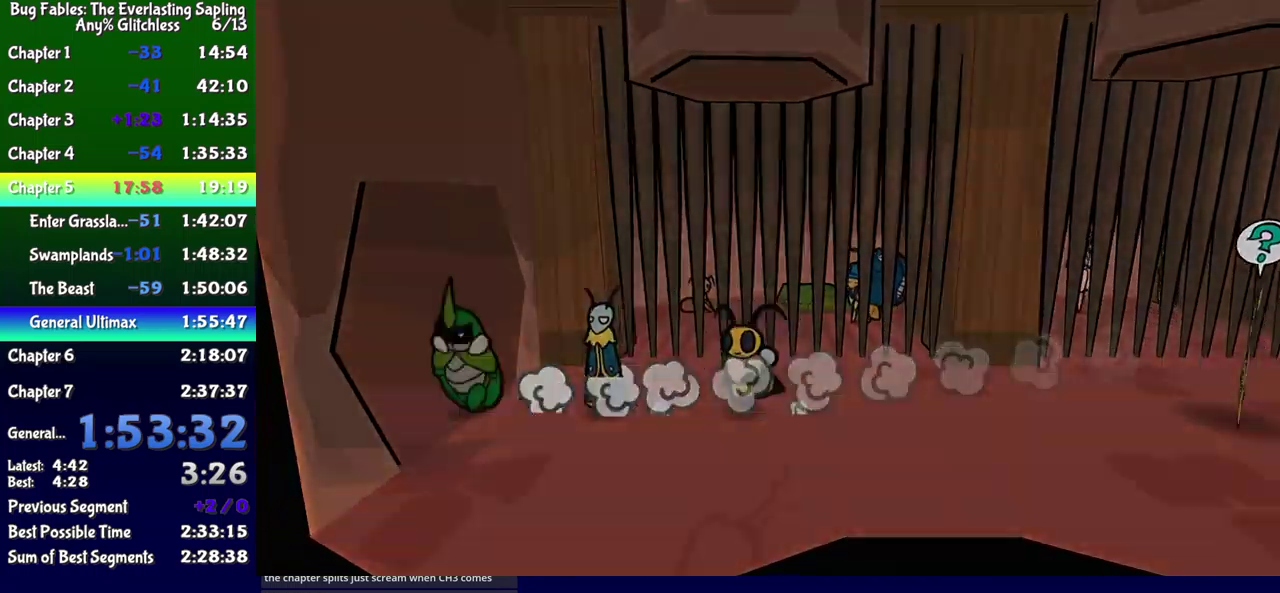
{"buttons": ["DPAD_UP", "DPAD_LEFT"], "events": [[100, "DPAD_LEFT", "up"], [267, "DPAD_LEFT", "down"], [284, "DPAD_UP", "down"]]}
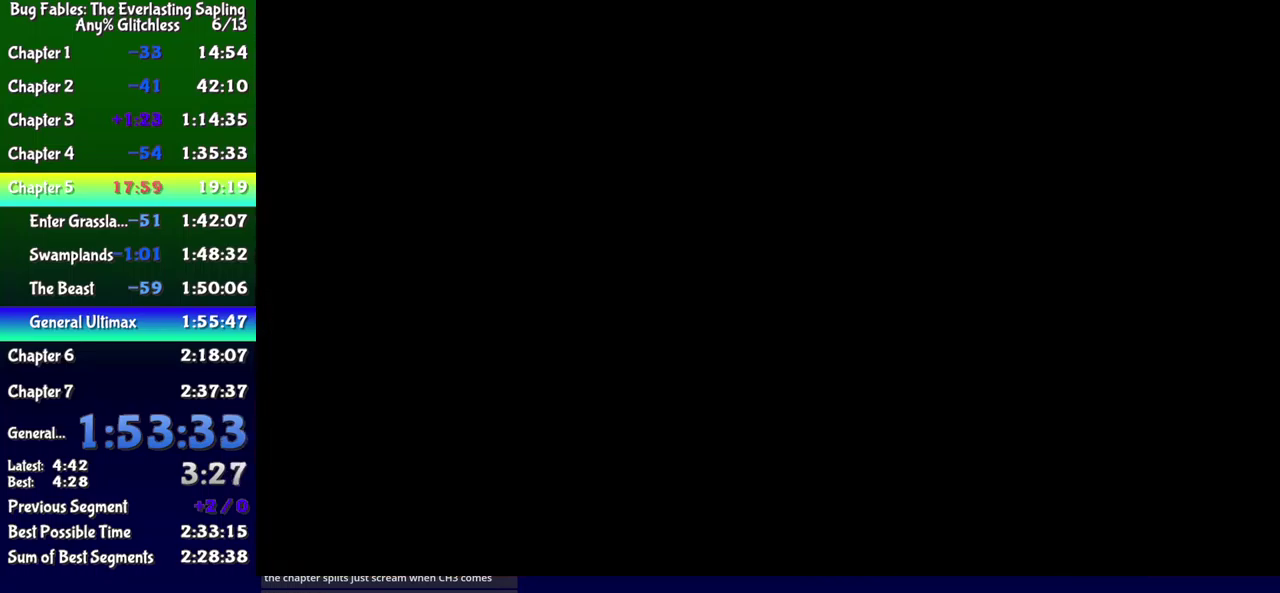
{"buttons": [], "events": [[84, "DPAD_LEFT", "up"], [100, "DPAD_UP", "up"]]}
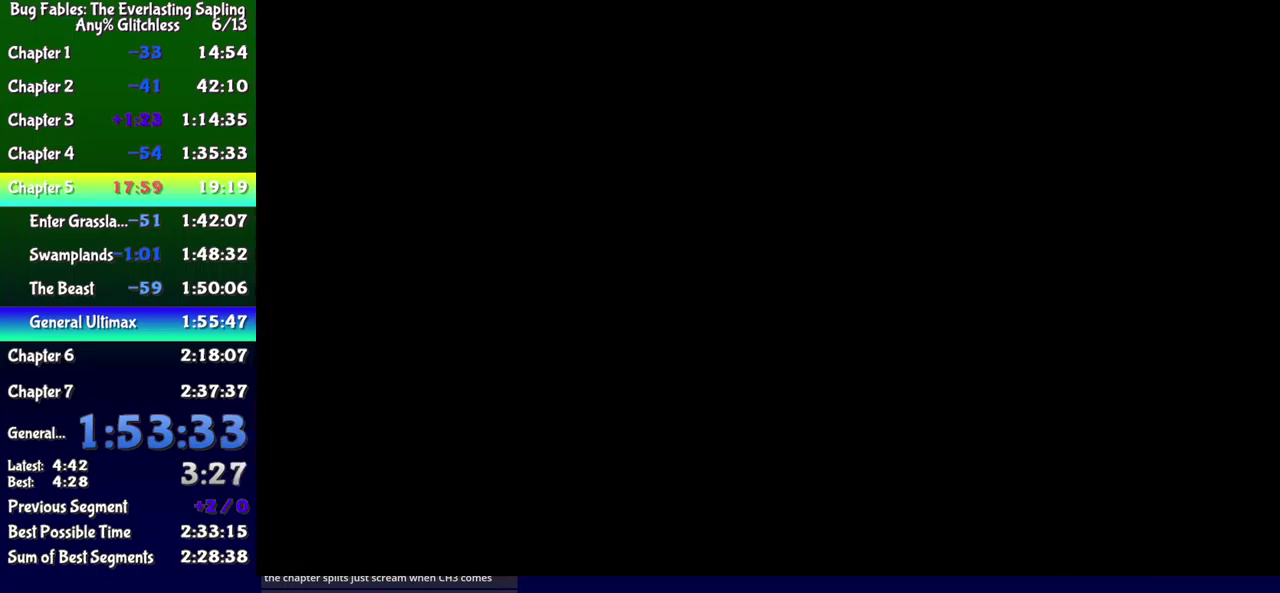
{"buttons": [], "events": []}
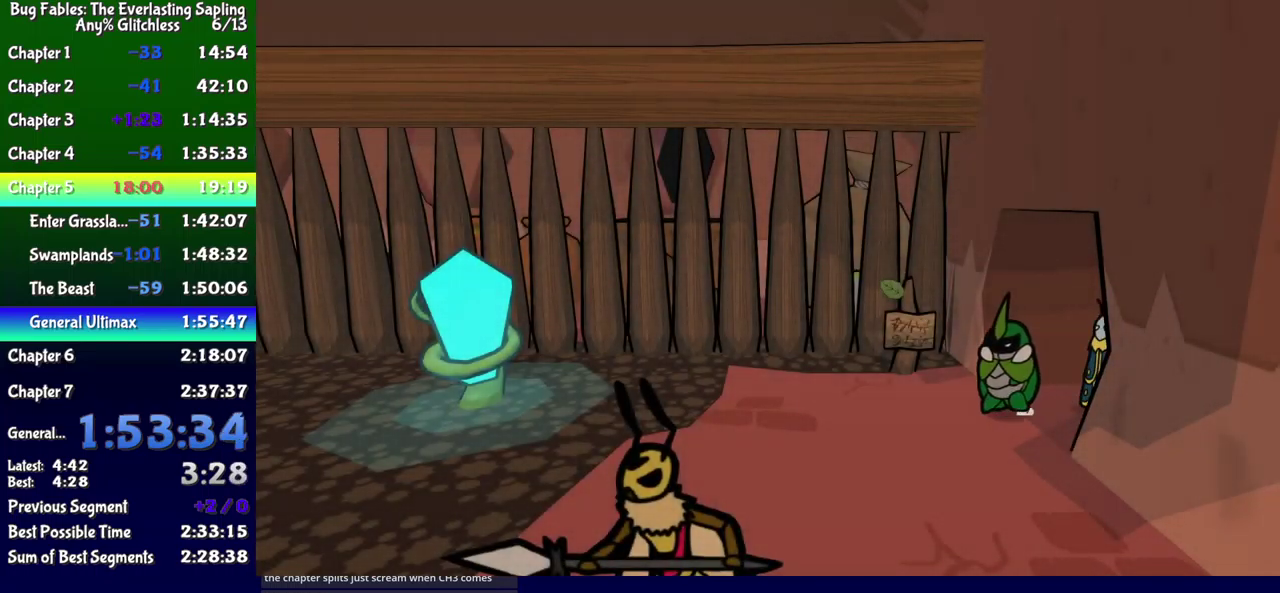
{"buttons": ["DPAD_UP", "DPAD_LEFT"], "events": [[150, "DPAD_LEFT", "down"], [184, "DPAD_UP", "down"], [300, "B", "down"], [350, "B", "up"], [400, "B", "down"], [484, "B", "up"]]}
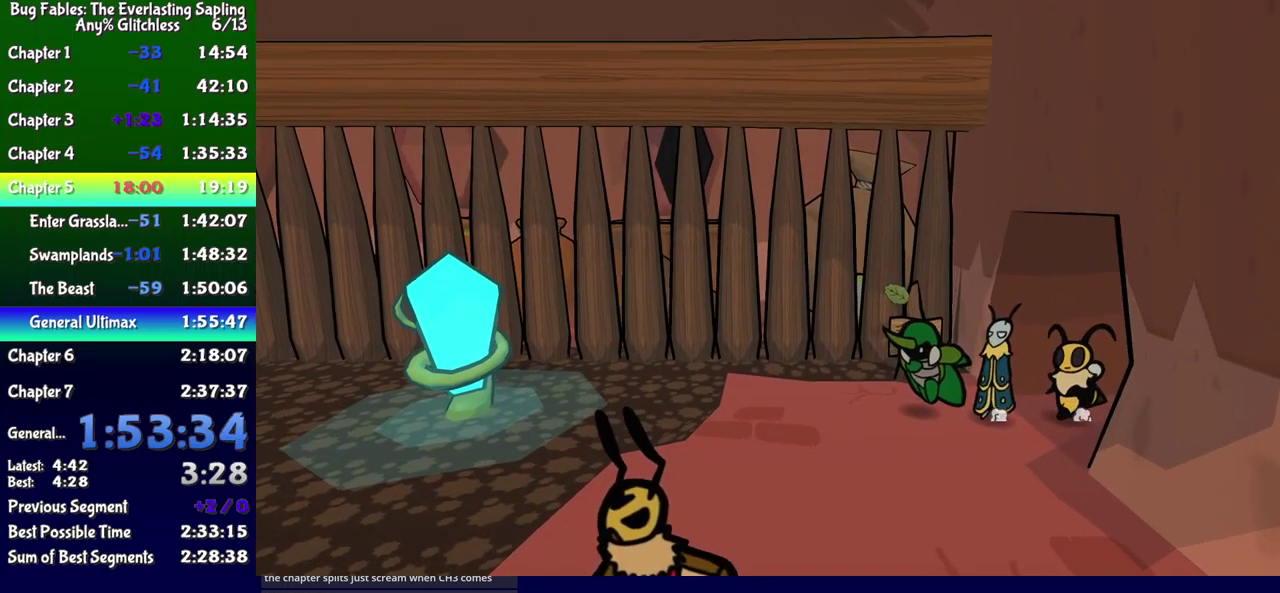
{"buttons": ["DPAD_LEFT"], "events": [[34, "DPAD_UP", "up"], [284, "DPAD_UP", "down"], [384, "DPAD_UP", "up"]]}
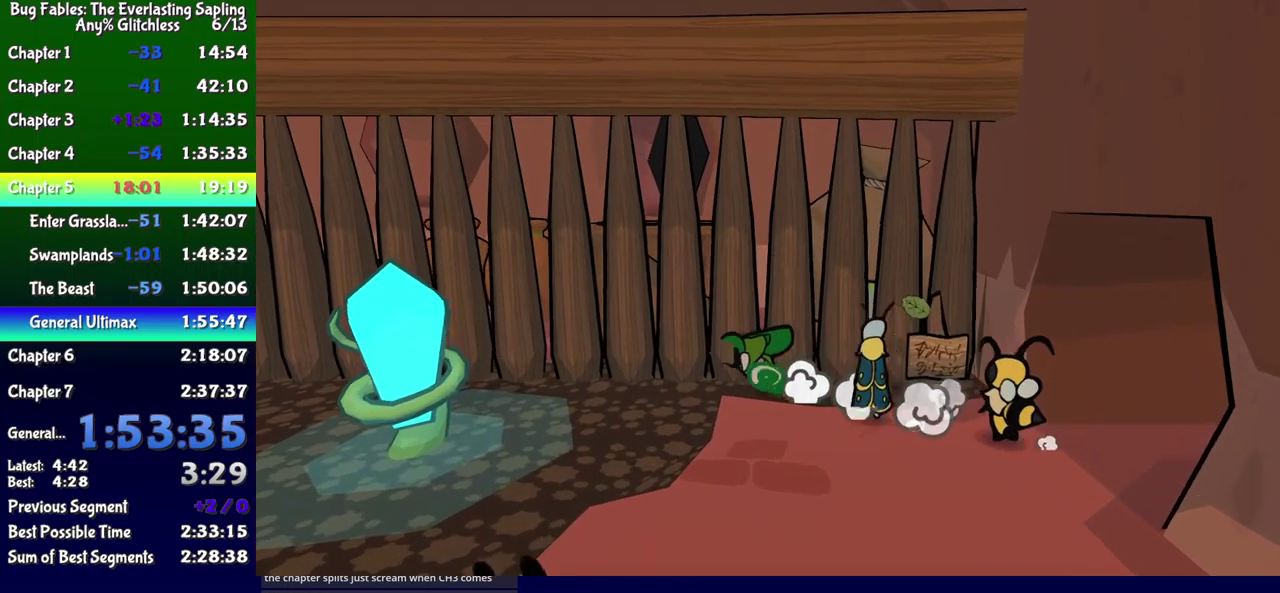
{"buttons": ["B", "DPAD_LEFT"], "events": [[384, "B", "down"], [434, "B", "up"], [484, "B", "down"]]}
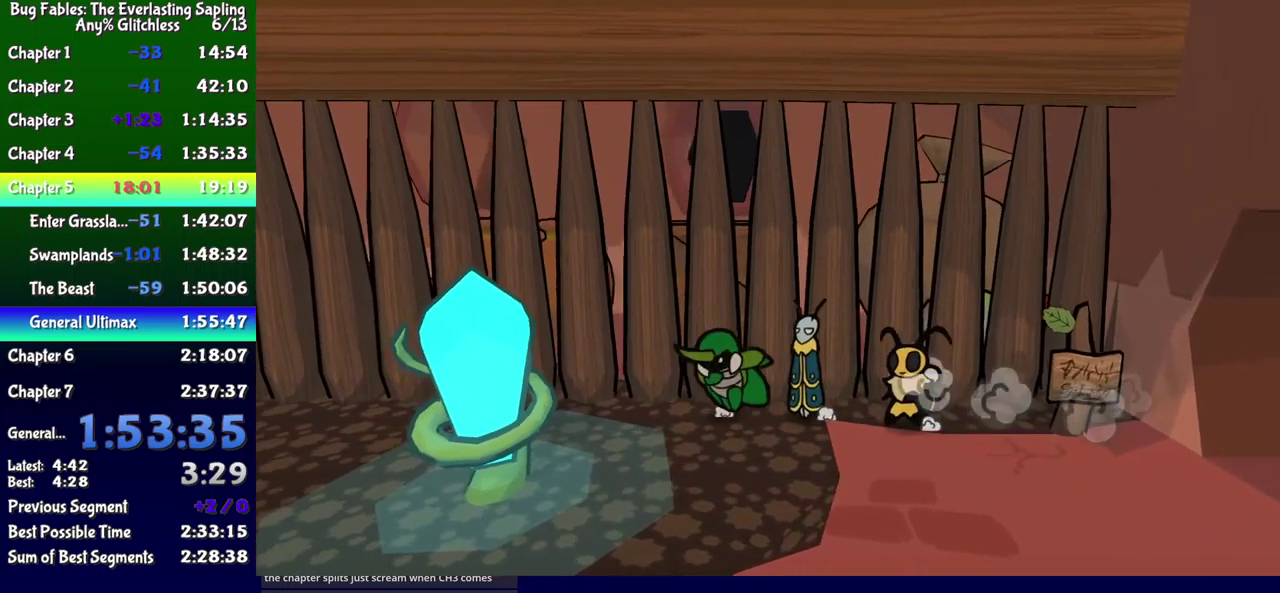
{"buttons": ["DPAD_LEFT"], "events": [[34, "B", "up"]]}
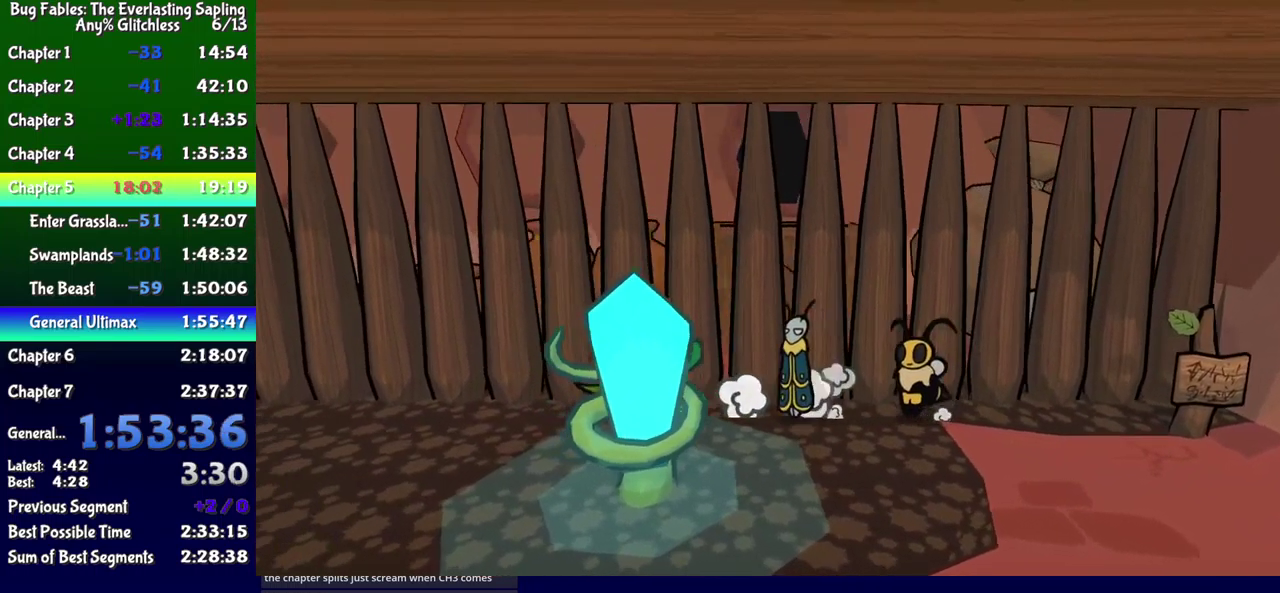
{"buttons": ["DPAD_LEFT"], "events": []}